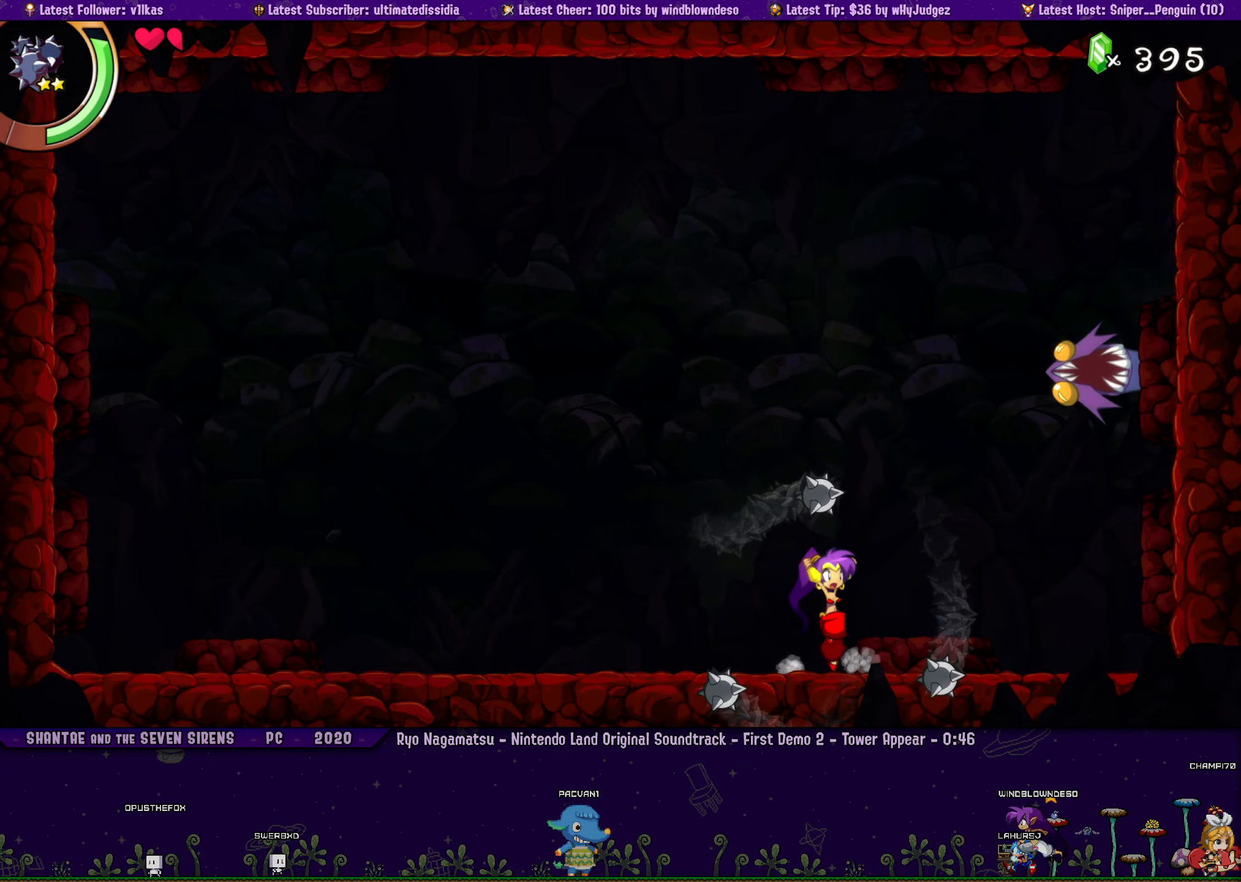
Gameplay with a controller (PlayStation layout); each line is a JSON object with the inputs held at the frame after it. "events" lists button and stick changes between this image and that frame as [ms after this image, input, new state], when the widget could be followed in between. Not read: R2 R3 TOUCHPAD right_stick.
{"buttons": [], "left_stick": "center", "events": [[433, "CROSS", "up"]]}
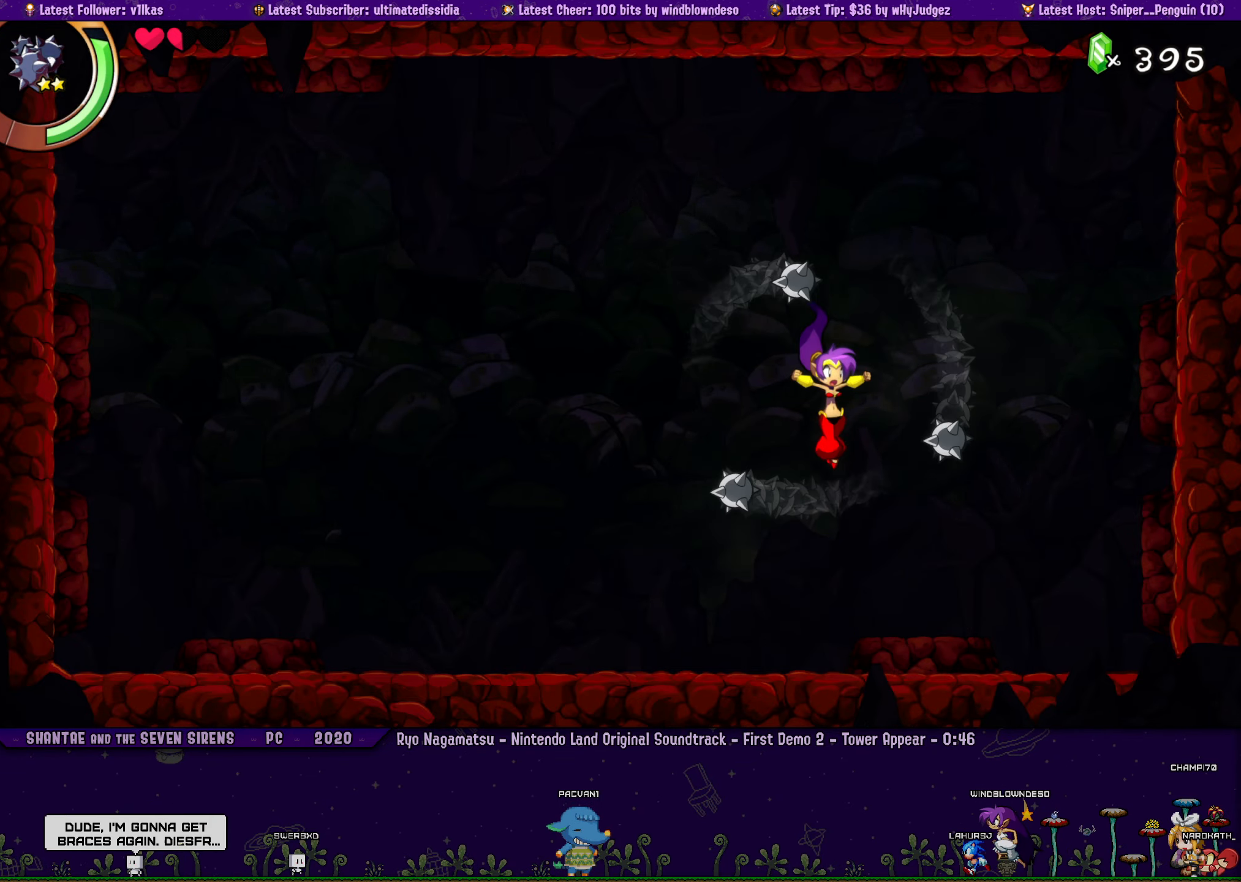
{"buttons": ["CROSS"], "left_stick": "center", "events": [[250, "CROSS", "down"]]}
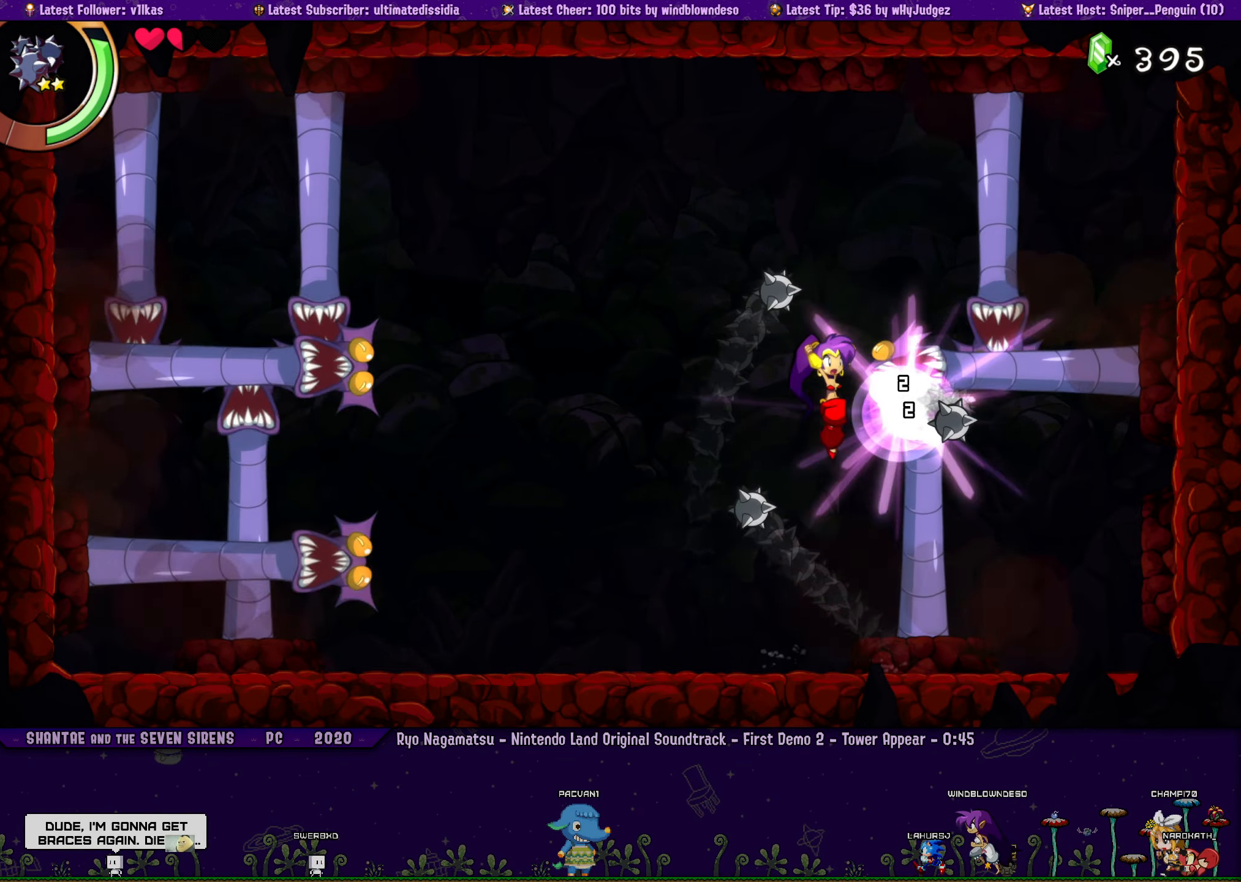
{"buttons": ["CROSS", "R1", "DPAD_LEFT"], "left_stick": "center", "events": [[50, "DPAD_RIGHT", "down"], [150, "DPAD_LEFT", "down"], [150, "DPAD_RIGHT", "up"], [216, "R1", "down"]]}
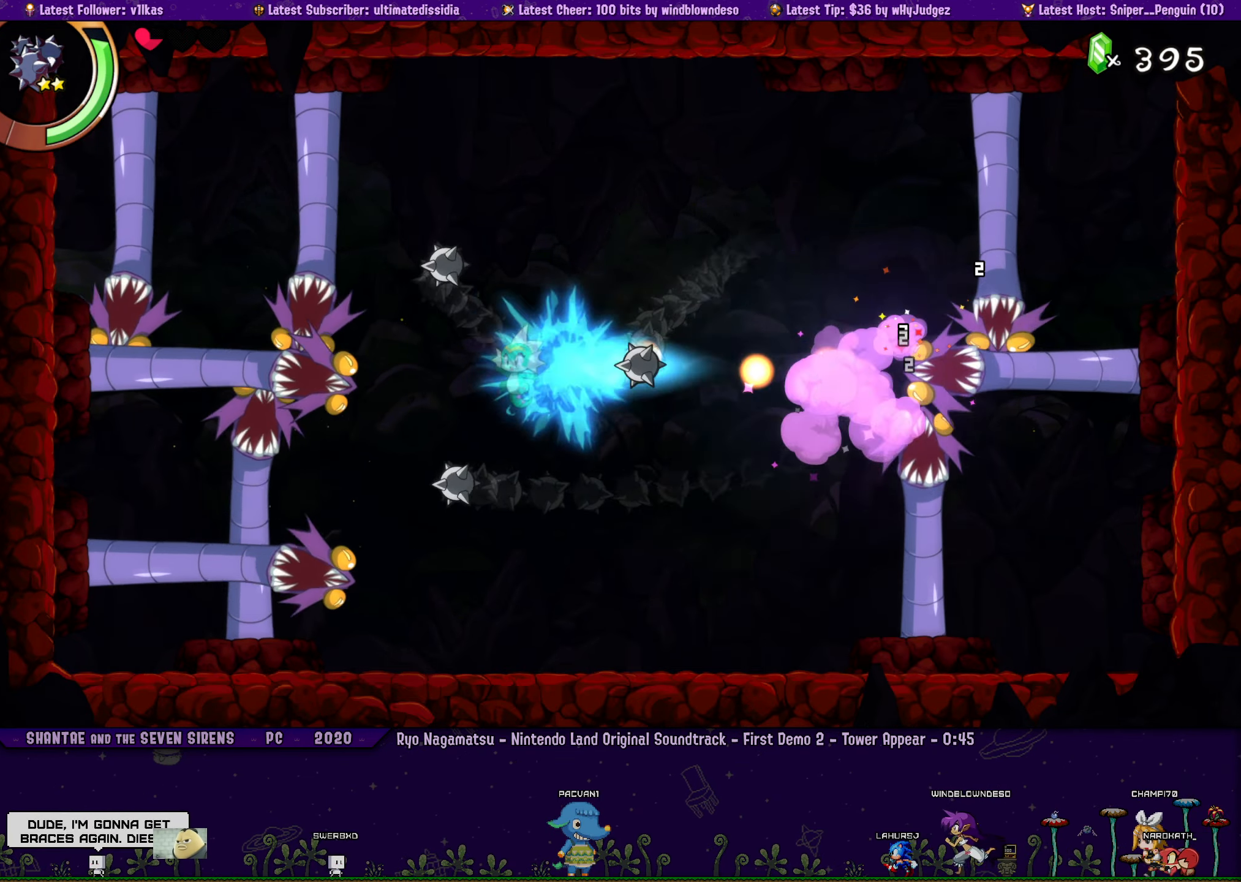
{"buttons": ["CROSS", "DPAD_LEFT"], "left_stick": "center", "events": [[250, "R1", "up"], [266, "CROSS", "up"], [350, "CROSS", "down"]]}
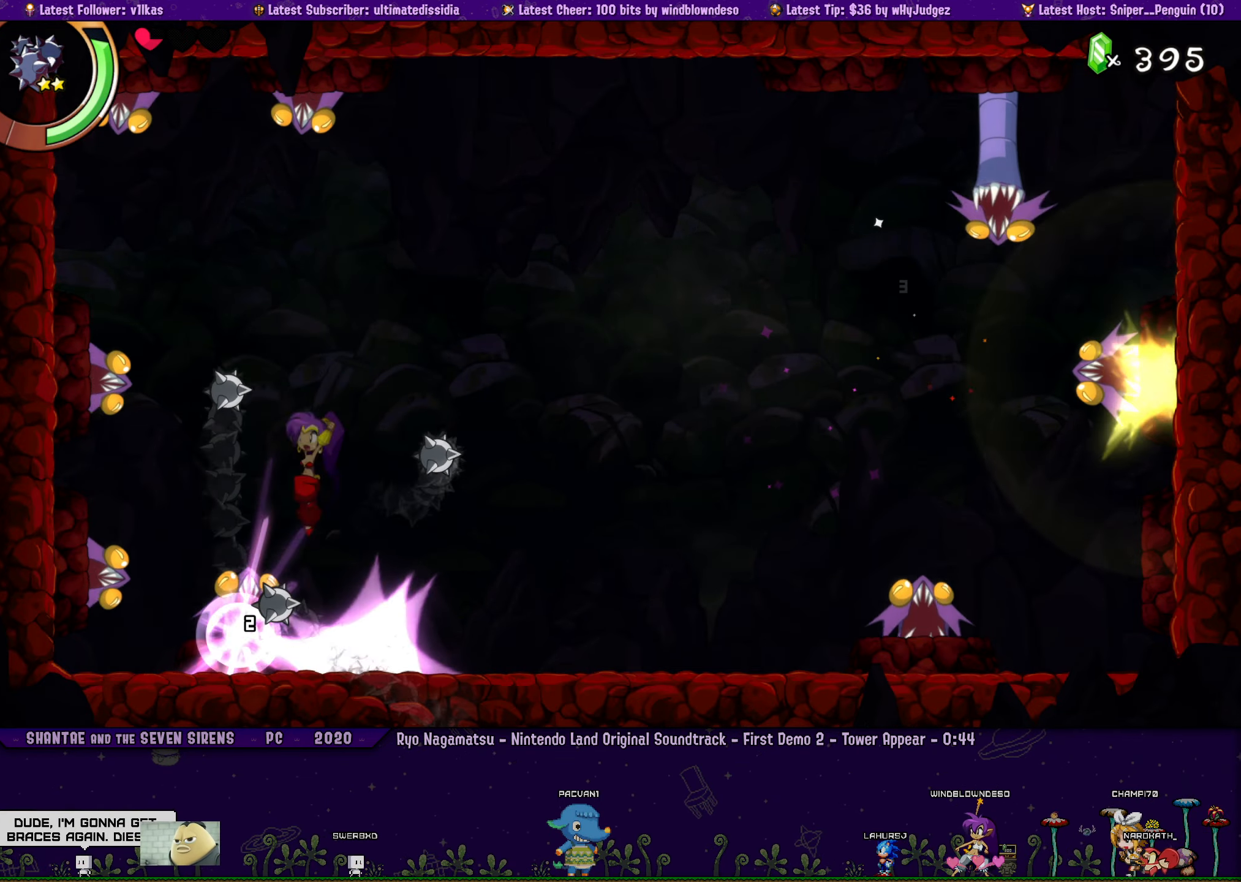
{"buttons": [], "left_stick": "center", "events": [[200, "DPAD_LEFT", "up"], [233, "DPAD_RIGHT", "down"], [316, "CROSS", "up"], [483, "DPAD_RIGHT", "up"]]}
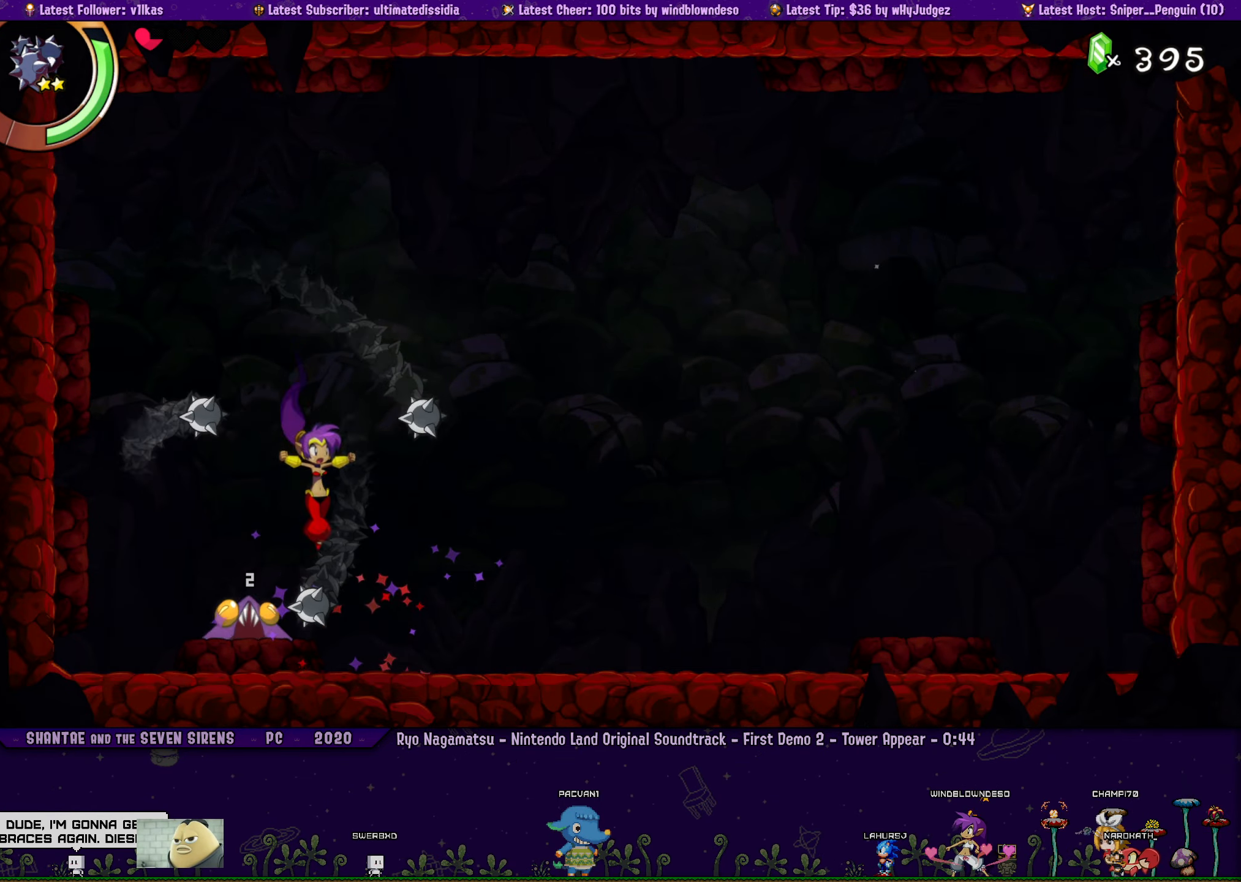
{"buttons": ["CROSS", "DPAD_LEFT"], "left_stick": "center", "events": [[166, "CROSS", "down"], [483, "DPAD_LEFT", "down"]]}
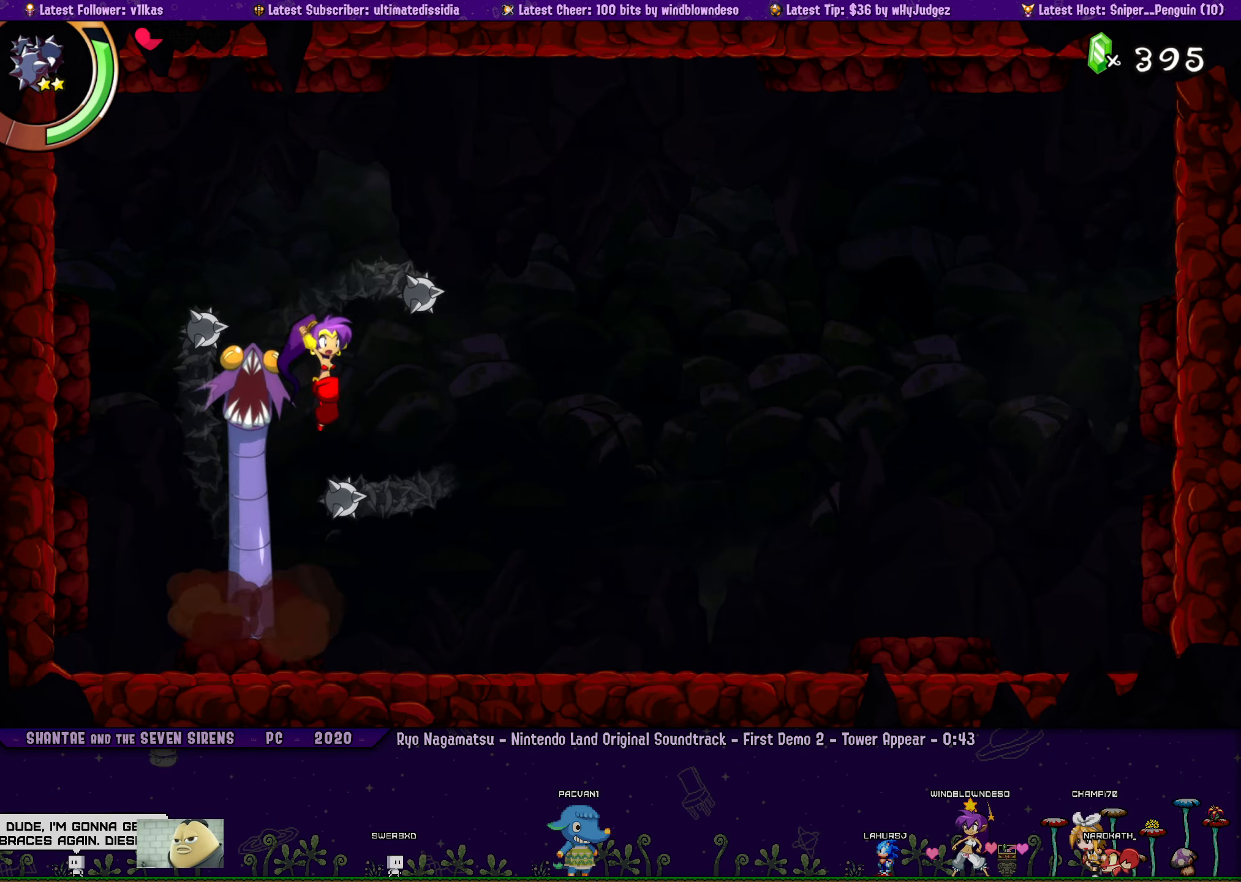
{"buttons": ["DPAD_RIGHT"], "left_stick": "center", "events": [[83, "DPAD_LEFT", "up"], [266, "CROSS", "up"], [283, "DPAD_RIGHT", "down"]]}
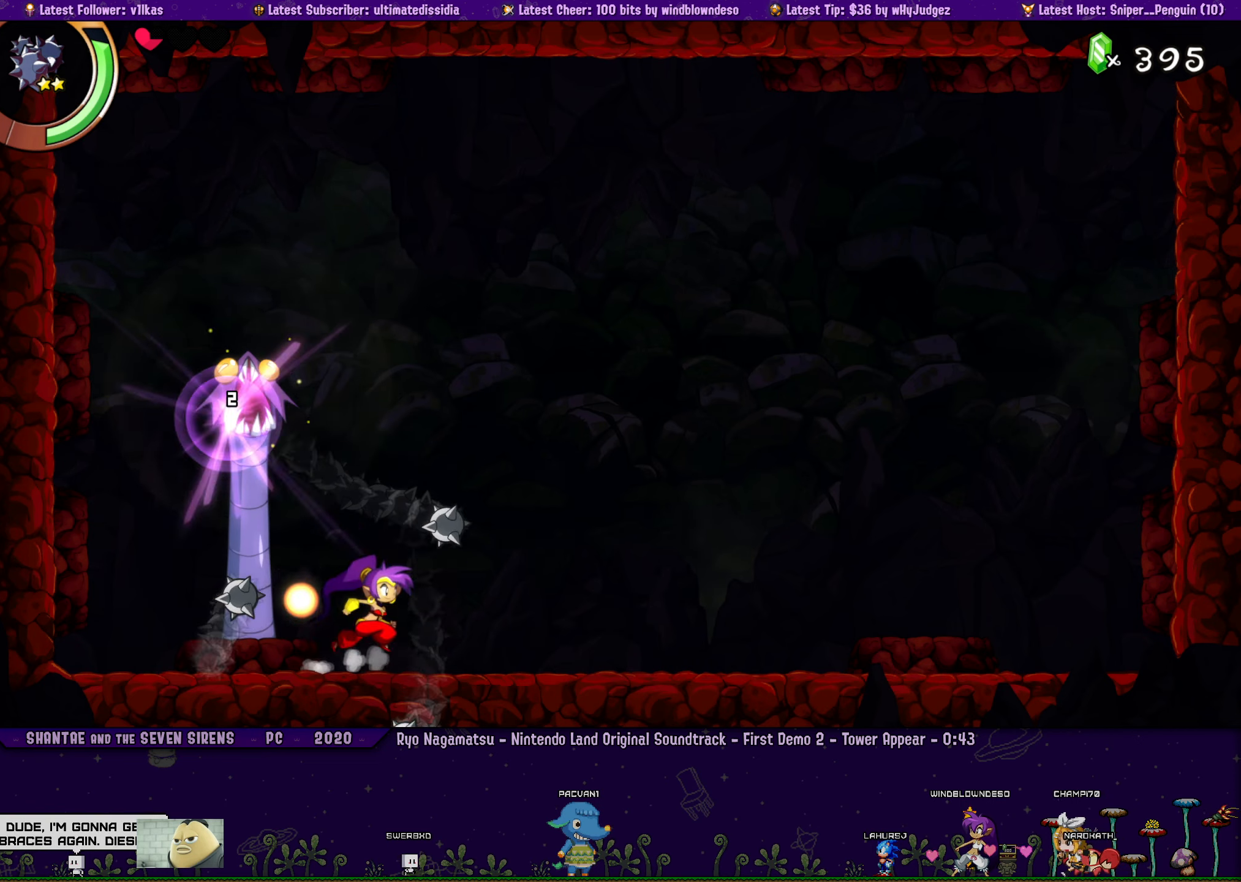
{"buttons": ["CROSS"], "left_stick": "center", "events": [[100, "CROSS", "down"], [167, "DPAD_RIGHT", "up"], [217, "DPAD_LEFT", "down"], [500, "DPAD_LEFT", "up"]]}
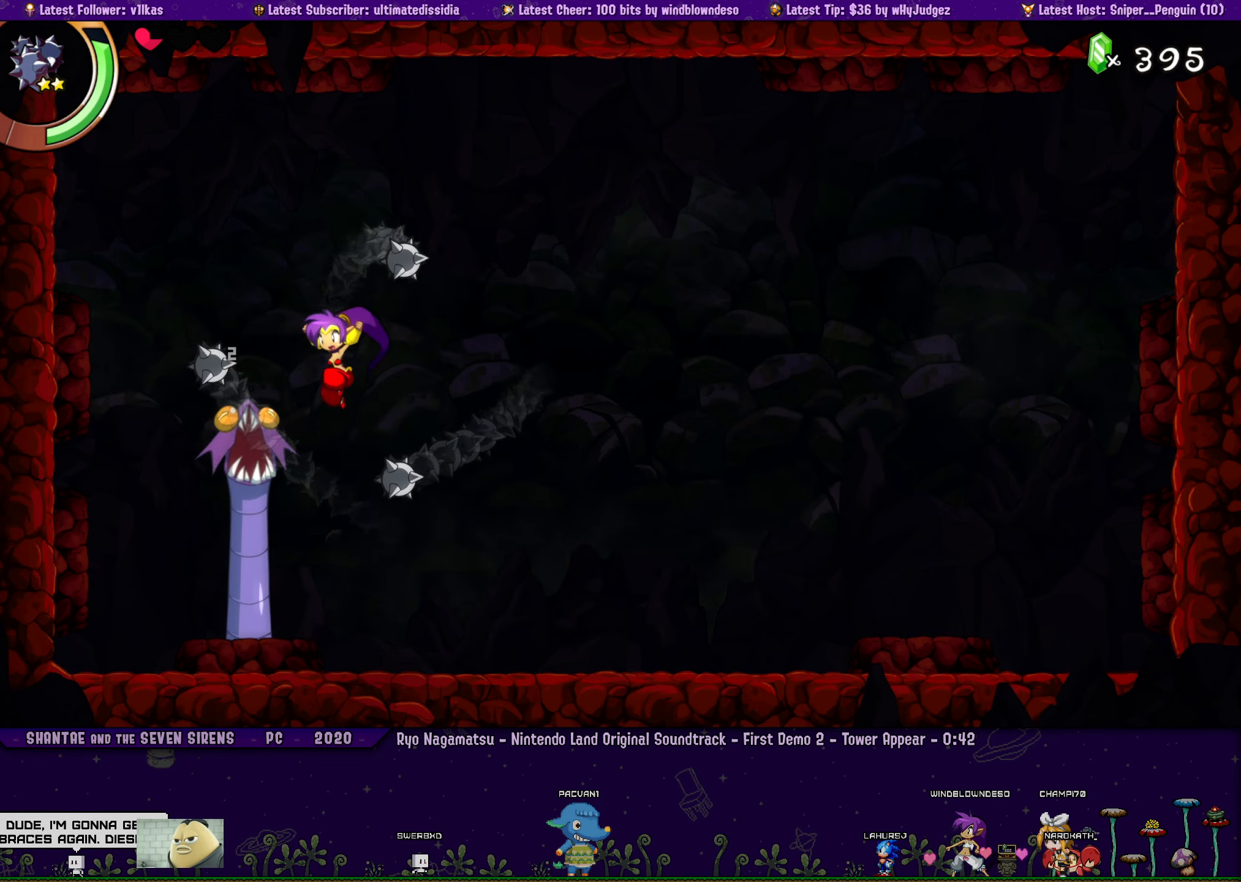
{"buttons": ["CROSS"], "left_stick": "center", "events": [[67, "CROSS", "up"], [433, "CROSS", "down"]]}
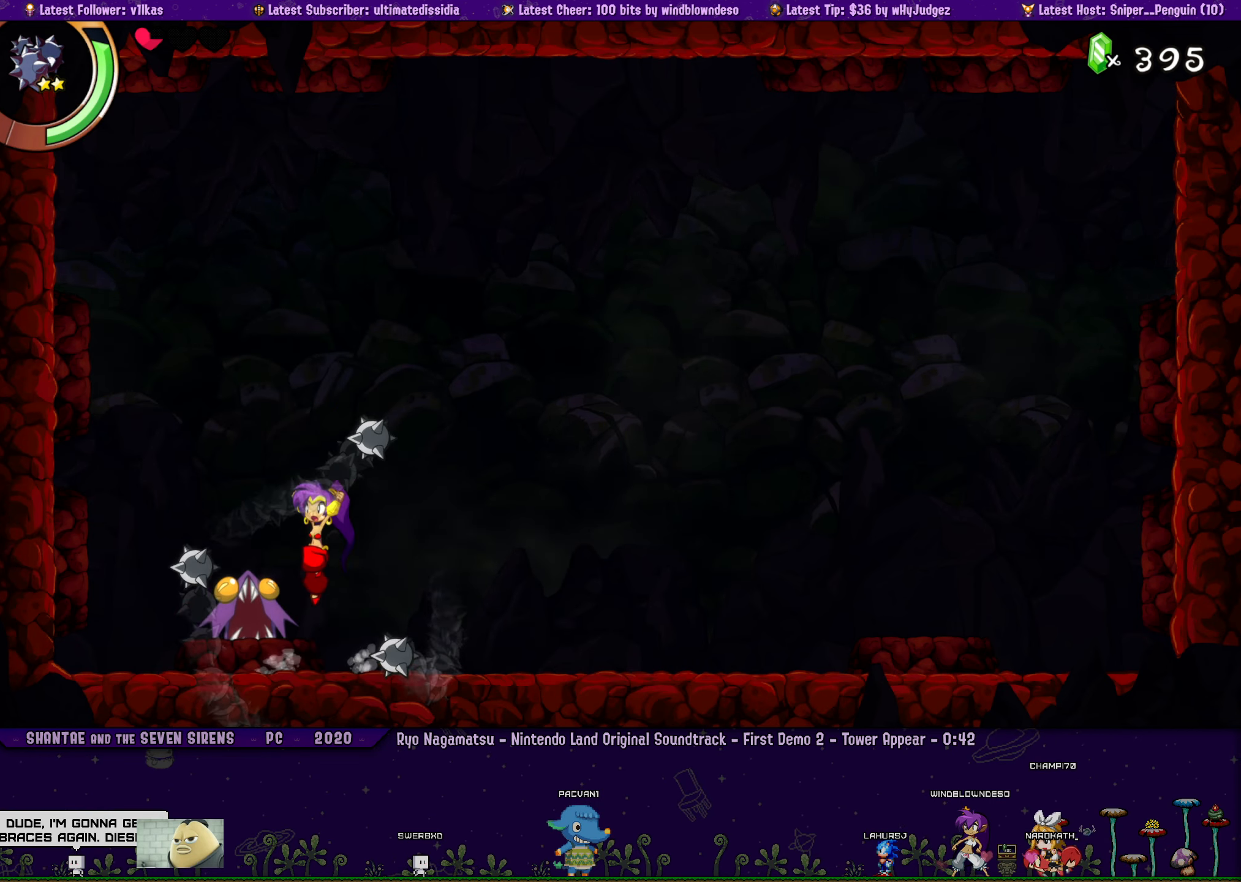
{"buttons": [], "left_stick": "center", "events": [[350, "DPAD_LEFT", "down"], [433, "CROSS", "up"], [433, "DPAD_LEFT", "up"]]}
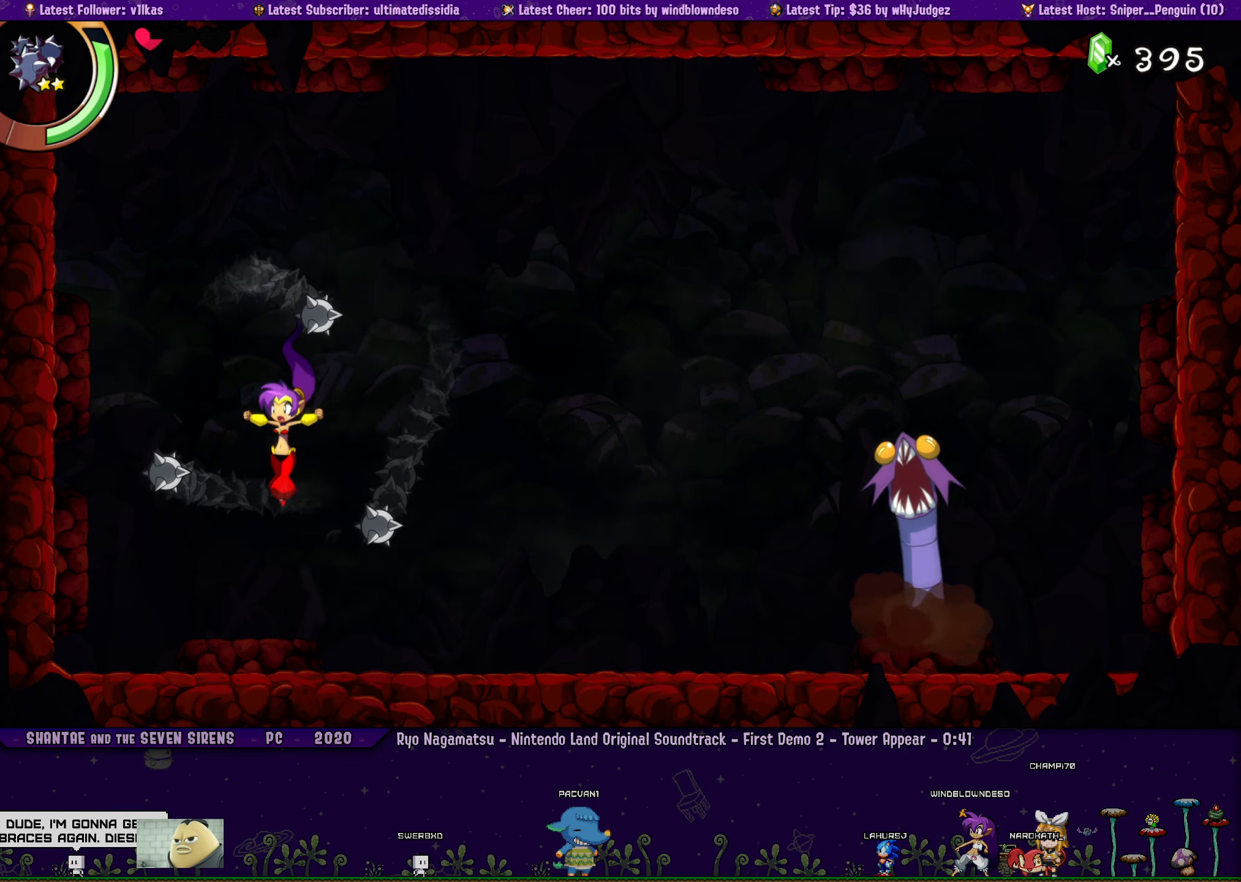
{"buttons": ["CROSS", "R1", "DPAD_RIGHT"], "left_stick": "center", "events": [[183, "DPAD_RIGHT", "down"], [217, "CROSS", "down"], [450, "R1", "down"]]}
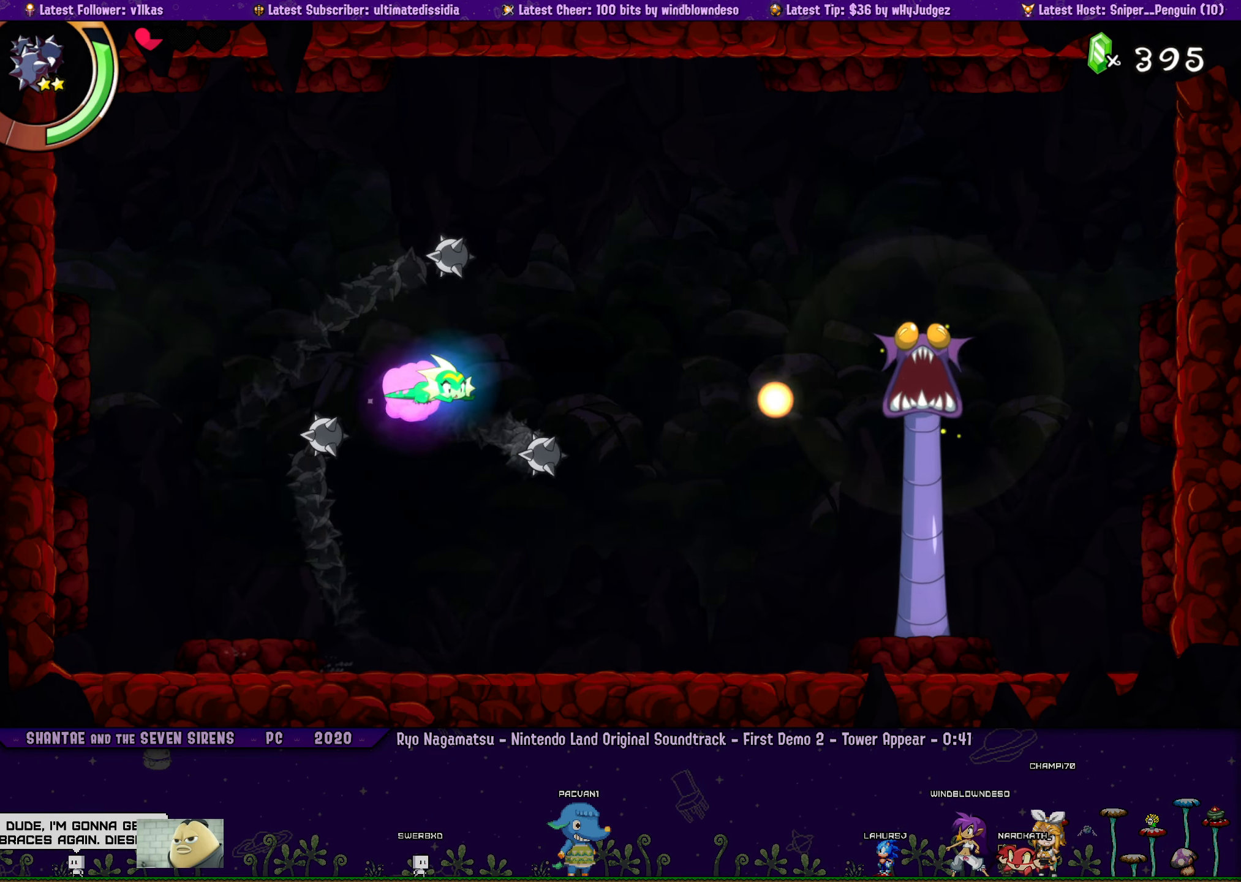
{"buttons": [], "left_stick": "center", "events": [[367, "R1", "up"], [383, "CROSS", "up"], [417, "DPAD_RIGHT", "up"]]}
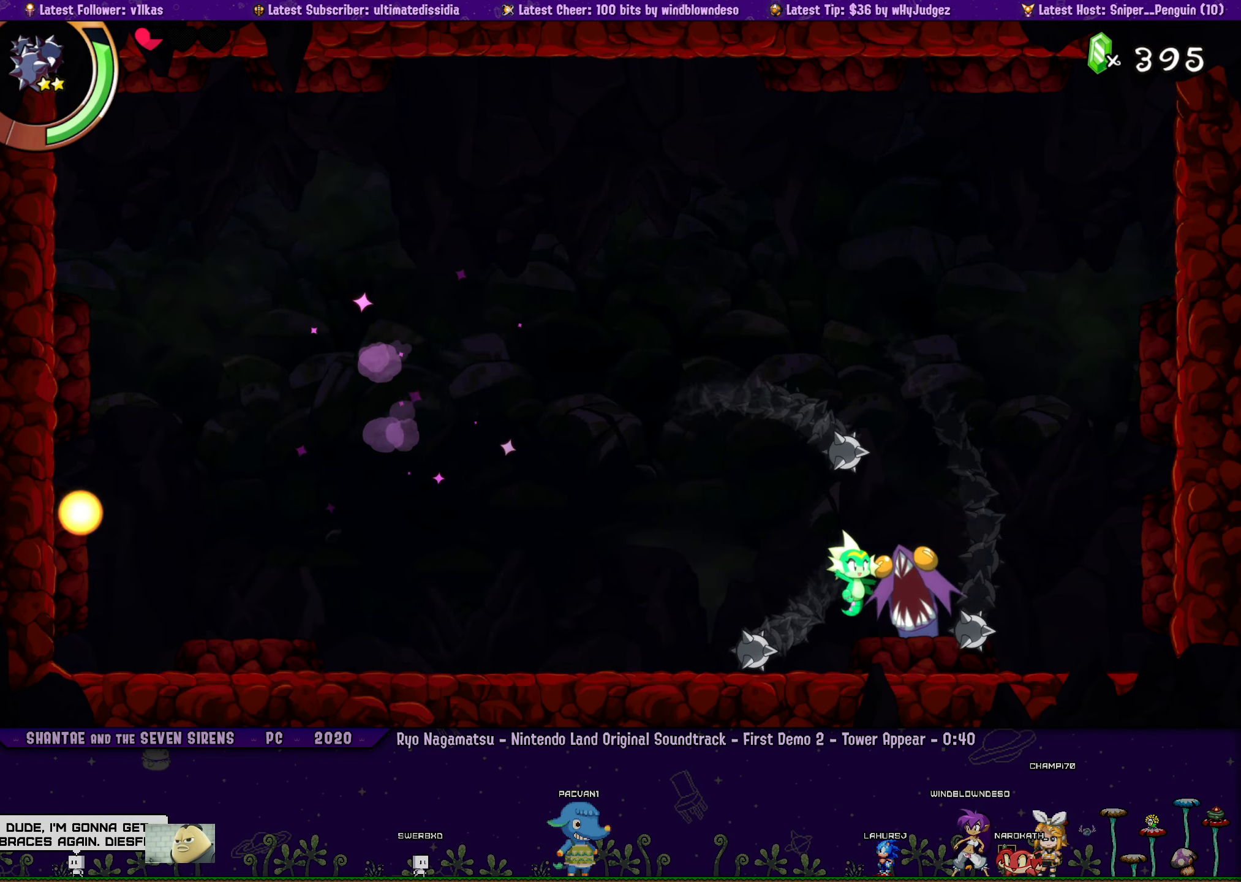
{"buttons": ["CROSS", "DPAD_LEFT"], "left_stick": "center", "events": [[183, "CROSS", "down"], [400, "DPAD_LEFT", "down"]]}
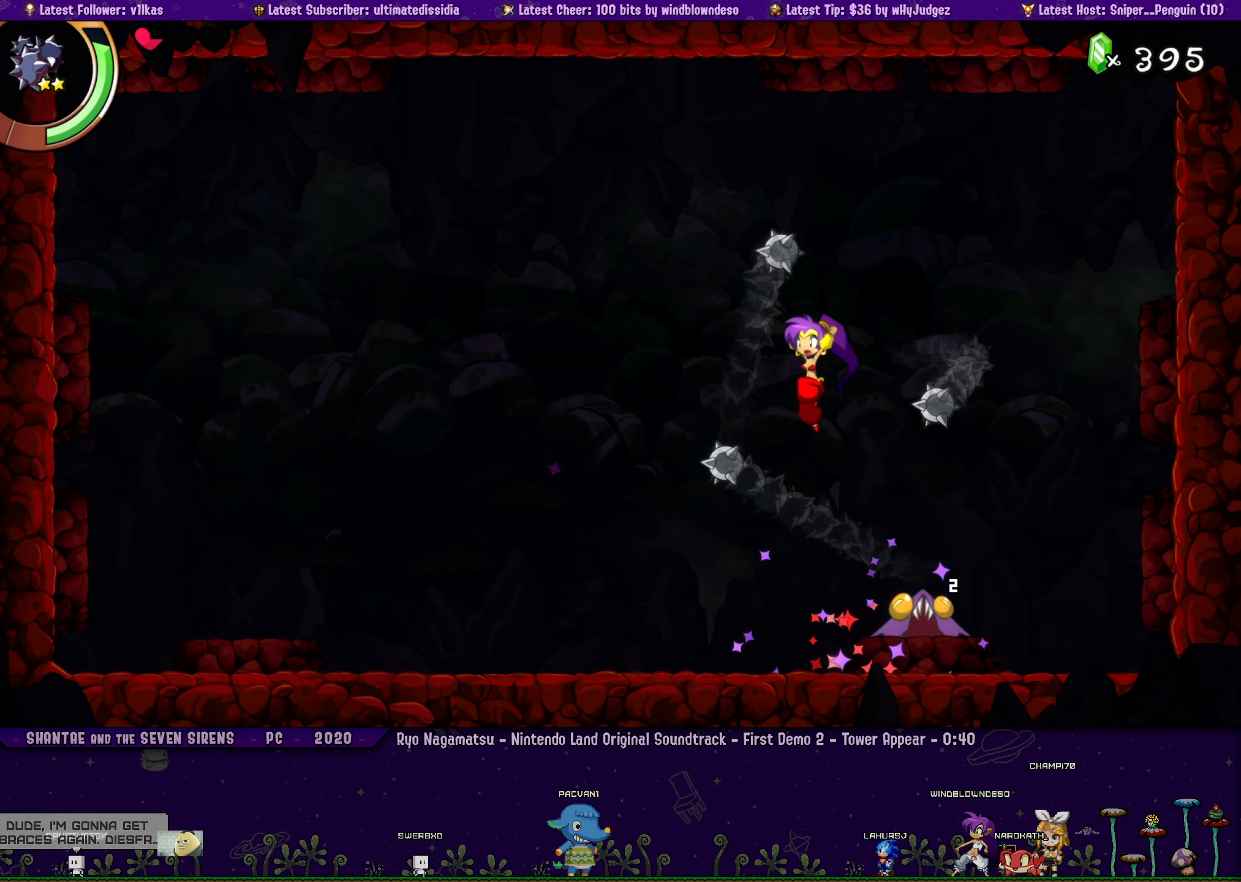
{"buttons": ["CROSS"], "left_stick": "center", "events": [[17, "CROSS", "up"], [50, "DPAD_LEFT", "up"], [150, "DPAD_RIGHT", "down"], [433, "DPAD_RIGHT", "up"], [500, "CROSS", "down"]]}
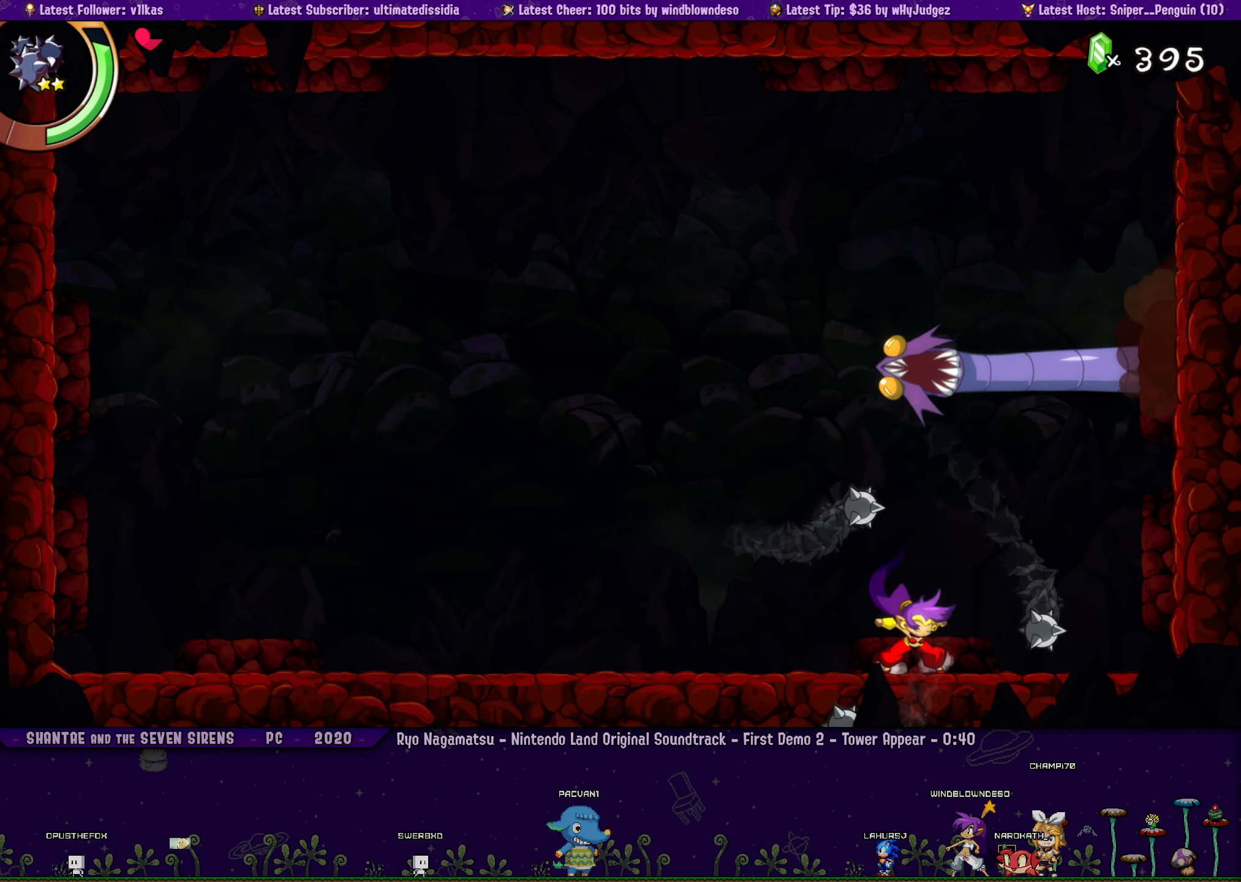
{"buttons": ["CROSS", "DPAD_LEFT"], "left_stick": "center", "events": [[333, "DPAD_LEFT", "down"]]}
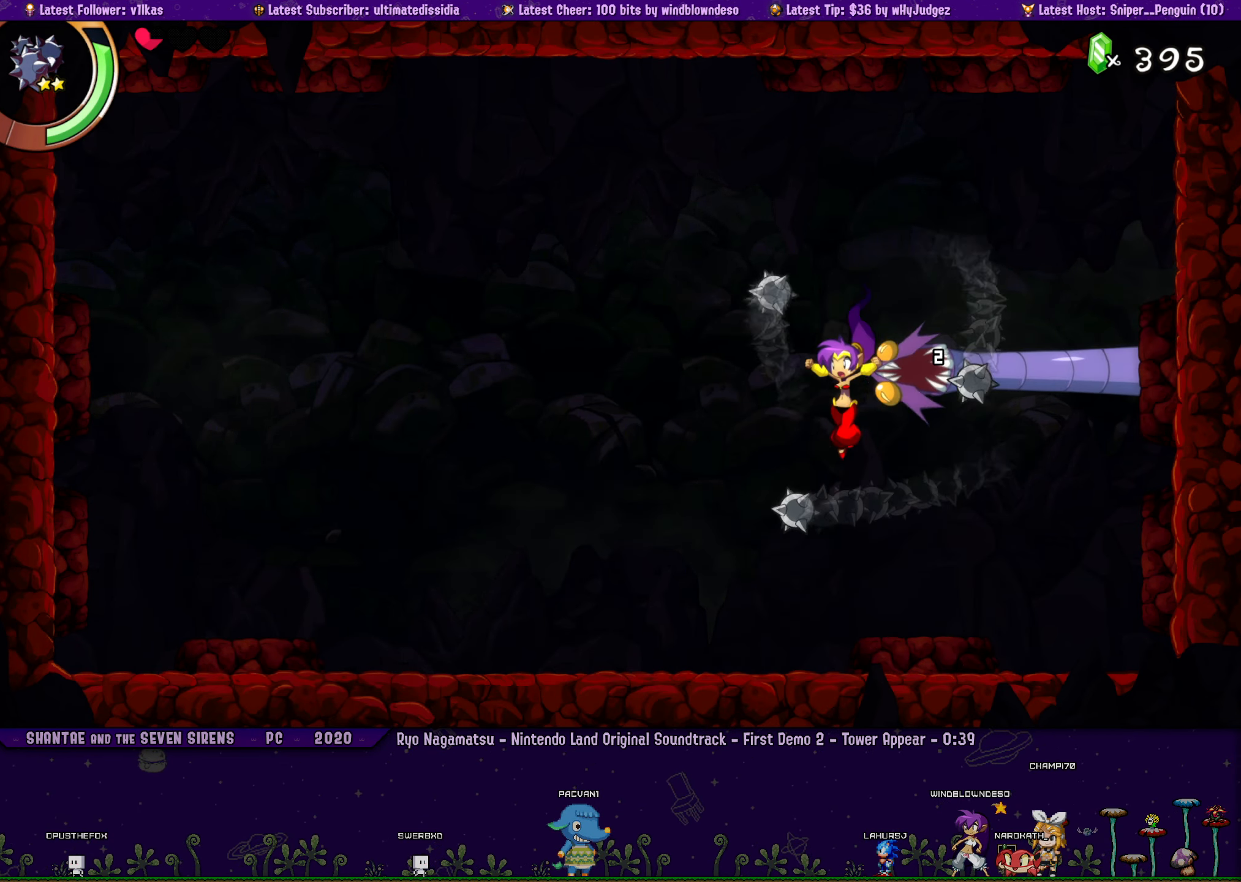
{"buttons": ["CROSS", "DPAD_RIGHT"], "left_stick": "center", "events": [[83, "DPAD_LEFT", "up"], [133, "CROSS", "up"], [350, "CROSS", "down"], [433, "DPAD_RIGHT", "down"]]}
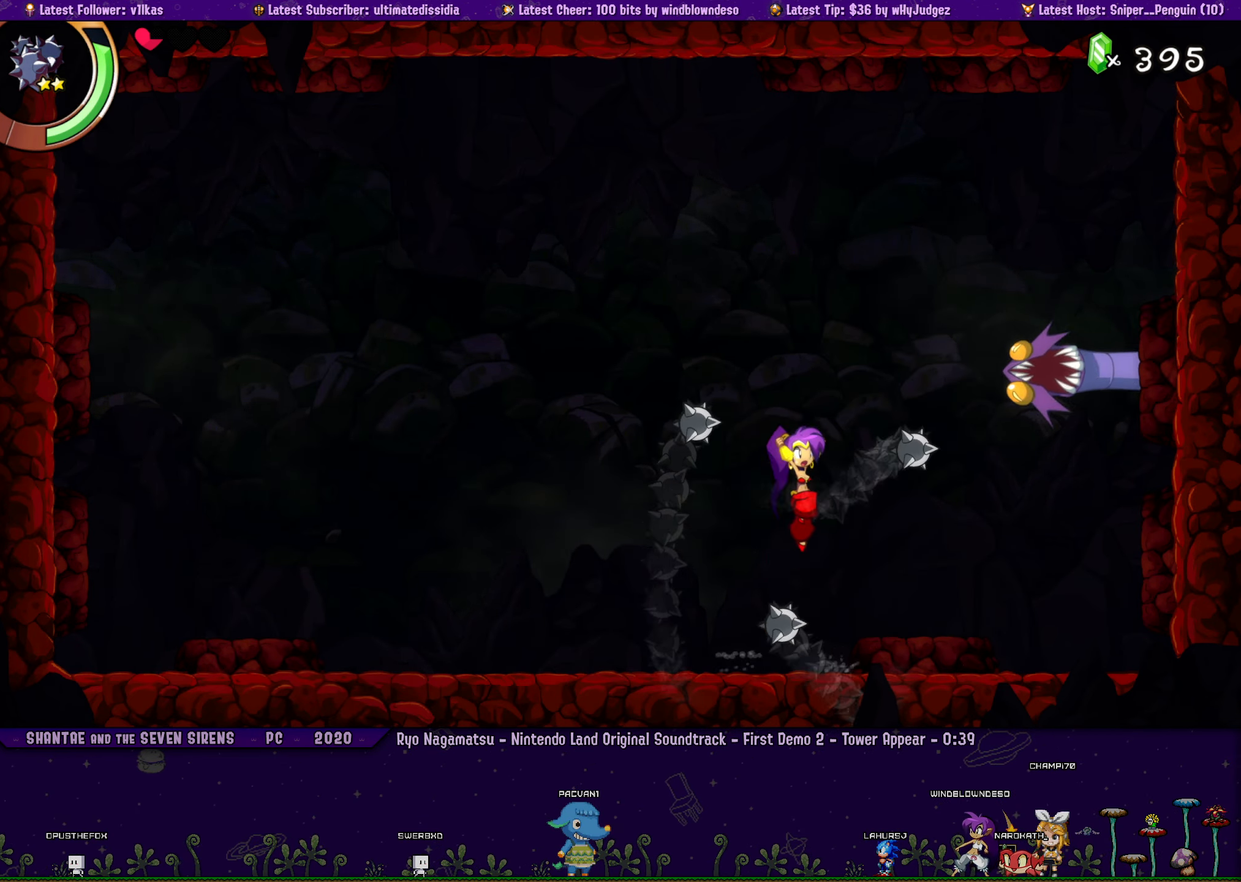
{"buttons": [], "left_stick": "center", "events": [[133, "DPAD_RIGHT", "up"], [217, "CROSS", "up"], [267, "DPAD_LEFT", "down"], [367, "DPAD_LEFT", "up"]]}
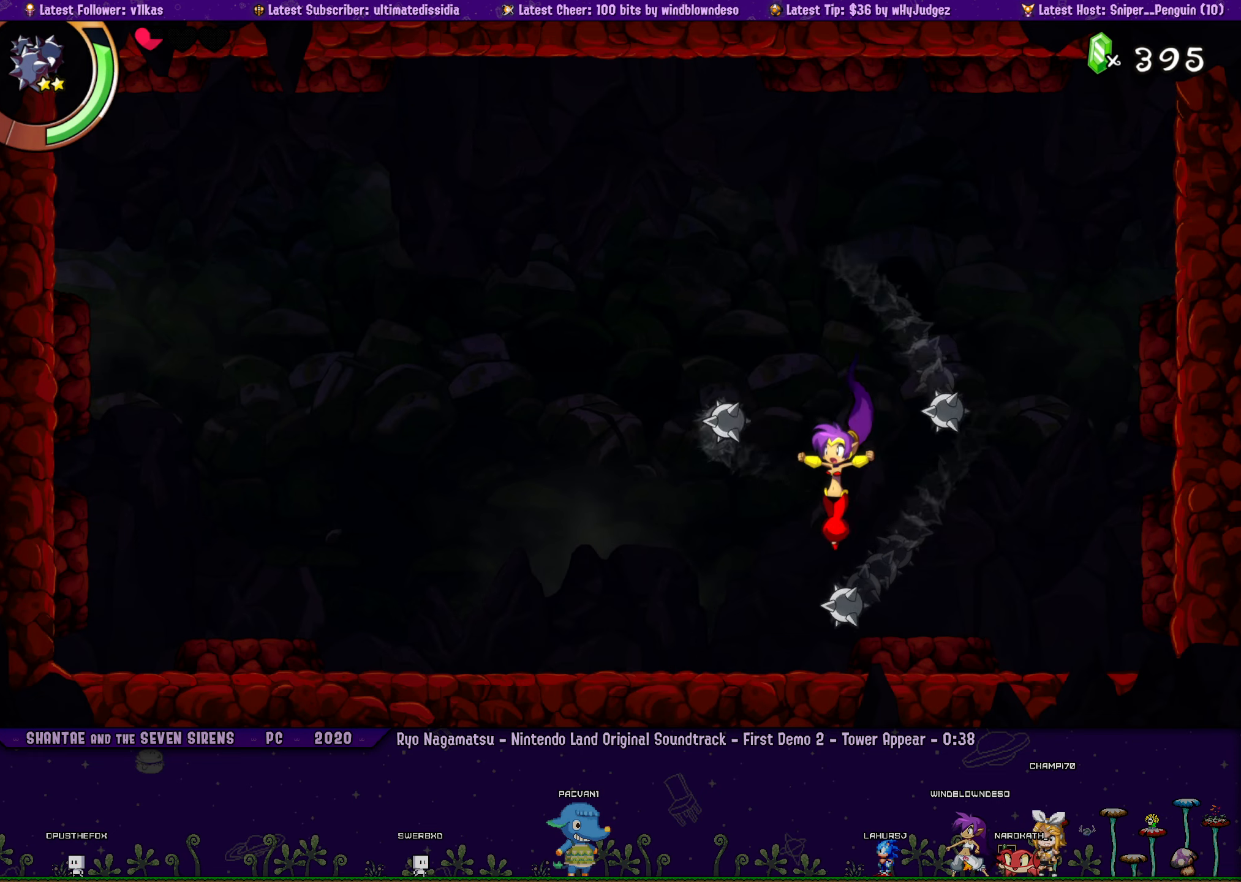
{"buttons": ["CROSS", "DPAD_LEFT"], "left_stick": "center", "events": [[167, "CROSS", "down"], [234, "DPAD_LEFT", "down"]]}
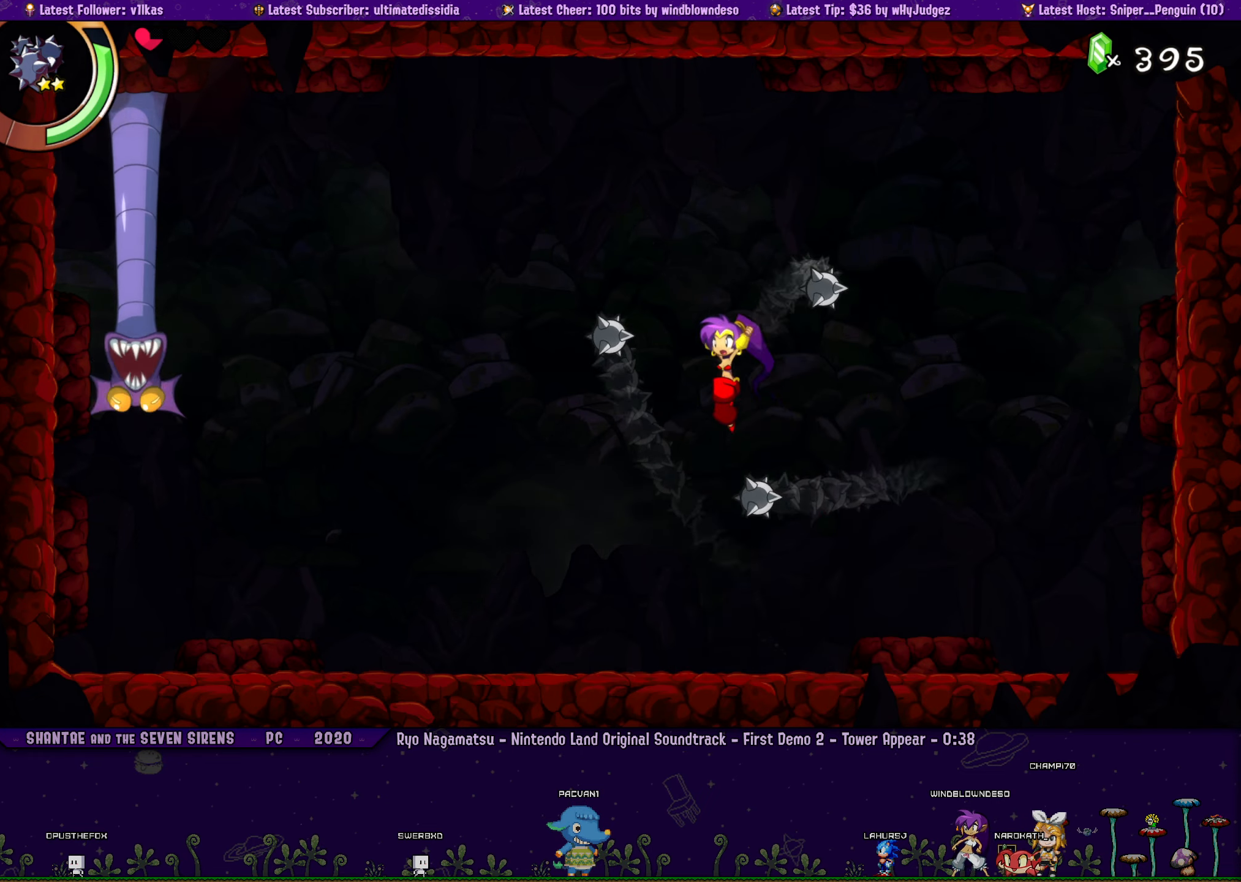
{"buttons": ["CROSS", "R1", "DPAD_LEFT"], "left_stick": "center"}
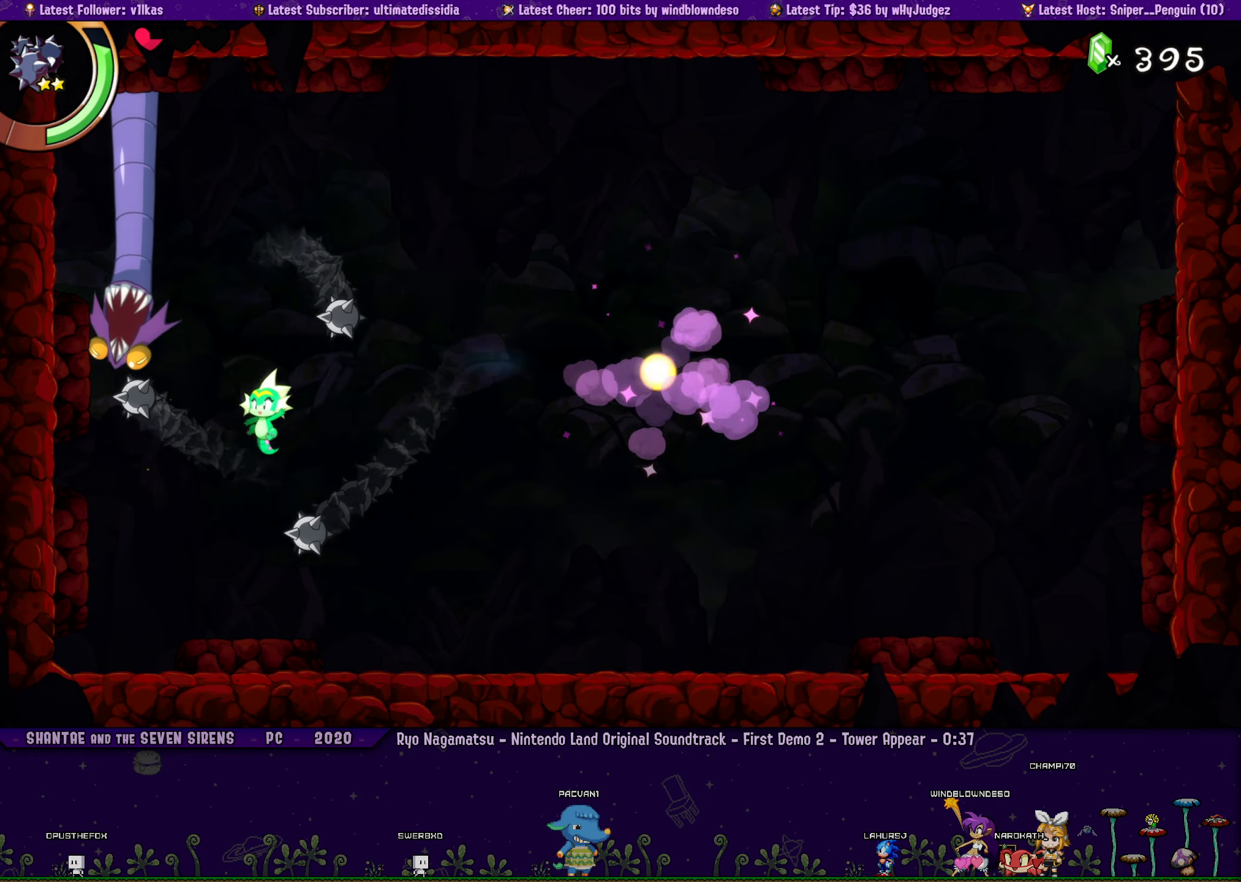
{"buttons": ["CROSS", "DPAD_RIGHT"], "left_stick": "center", "events": [[117, "R1", "up"], [134, "CROSS", "up"], [200, "DPAD_LEFT", "up"], [334, "CROSS", "down"], [367, "DPAD_RIGHT", "down"]]}
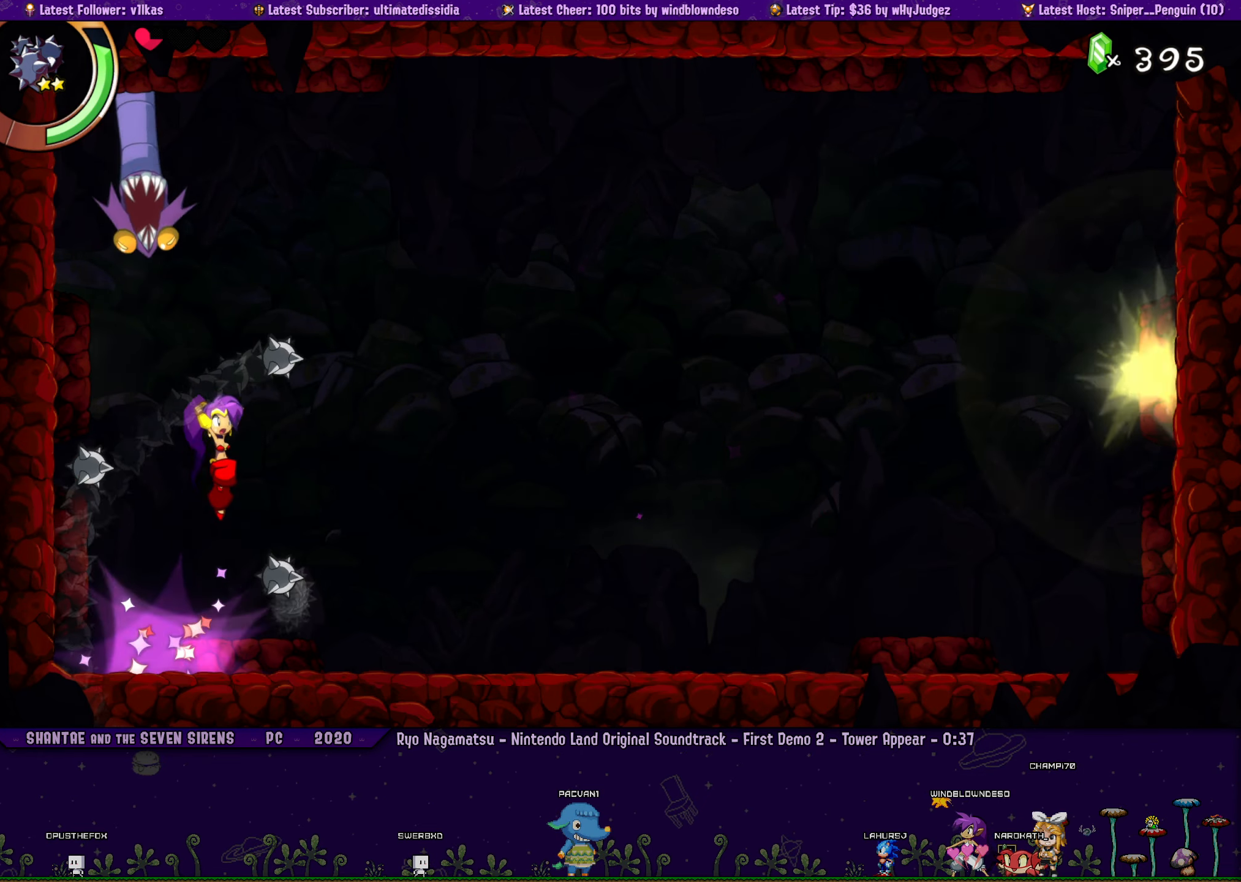
{"buttons": [], "left_stick": "center", "events": [[200, "DPAD_RIGHT", "up"], [217, "DPAD_LEFT", "down"], [267, "CROSS", "up"], [350, "DPAD_LEFT", "up"]]}
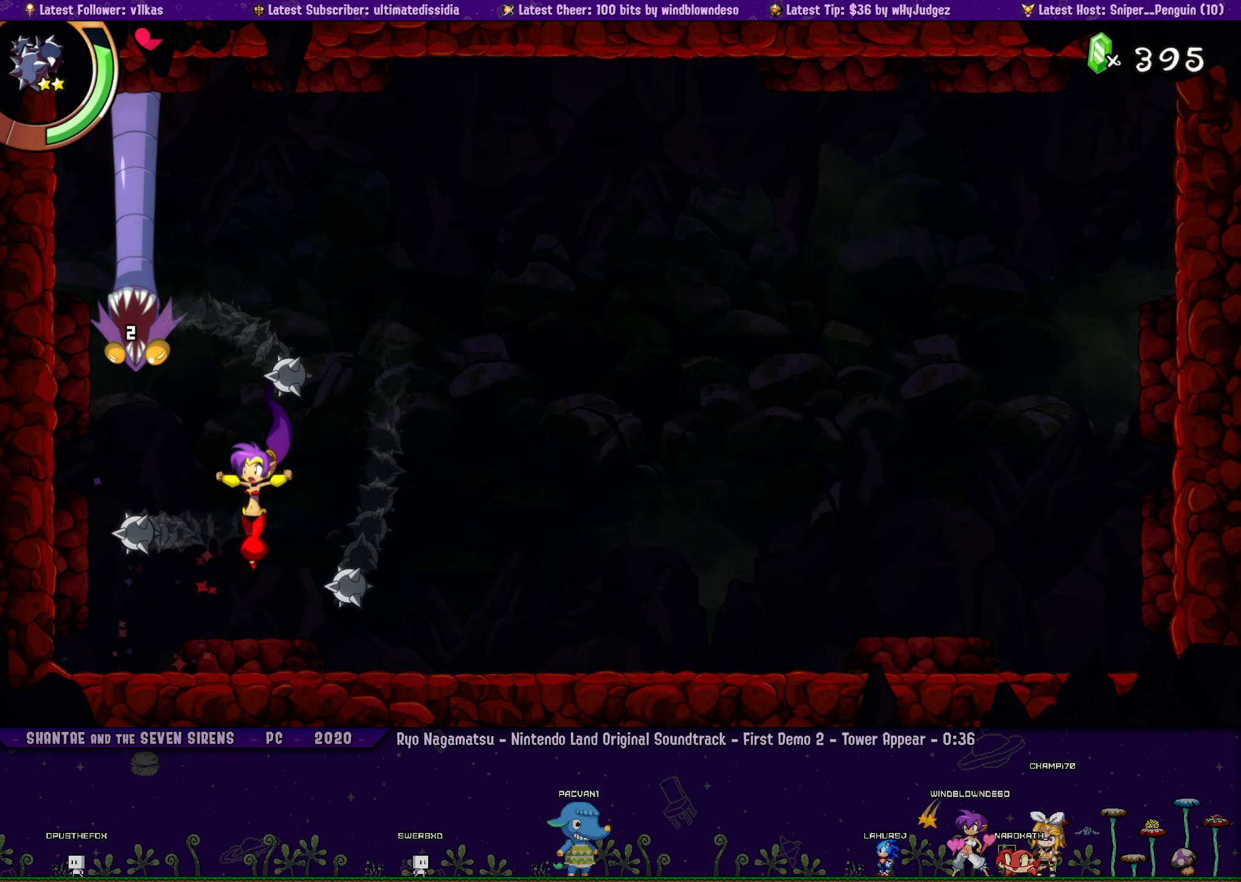
{"buttons": ["CROSS"], "left_stick": "center", "events": [[184, "CROSS", "down"]]}
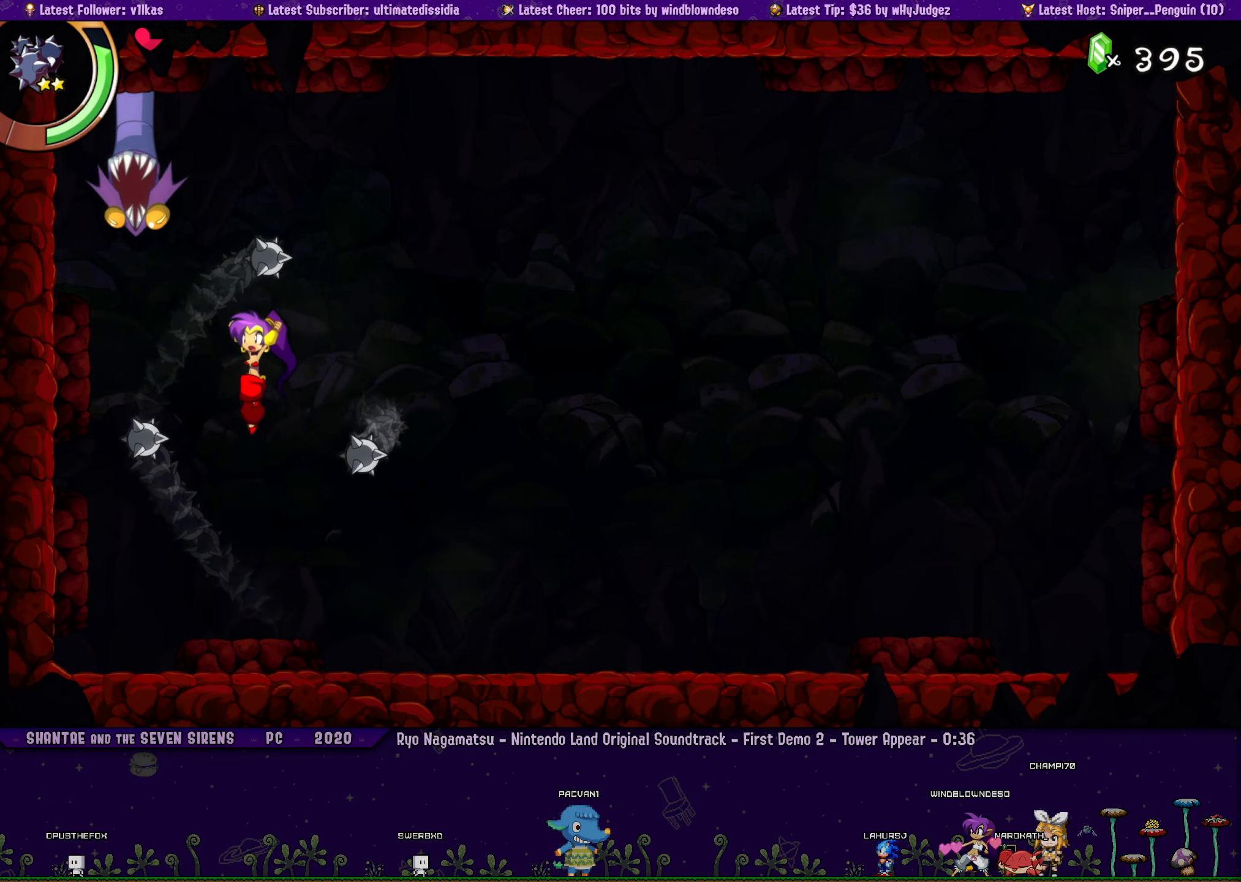
{"buttons": ["DPAD_LEFT"], "left_stick": "center", "events": [[84, "DPAD_RIGHT", "down"], [117, "CROSS", "up"], [217, "DPAD_RIGHT", "up"], [500, "DPAD_LEFT", "down"]]}
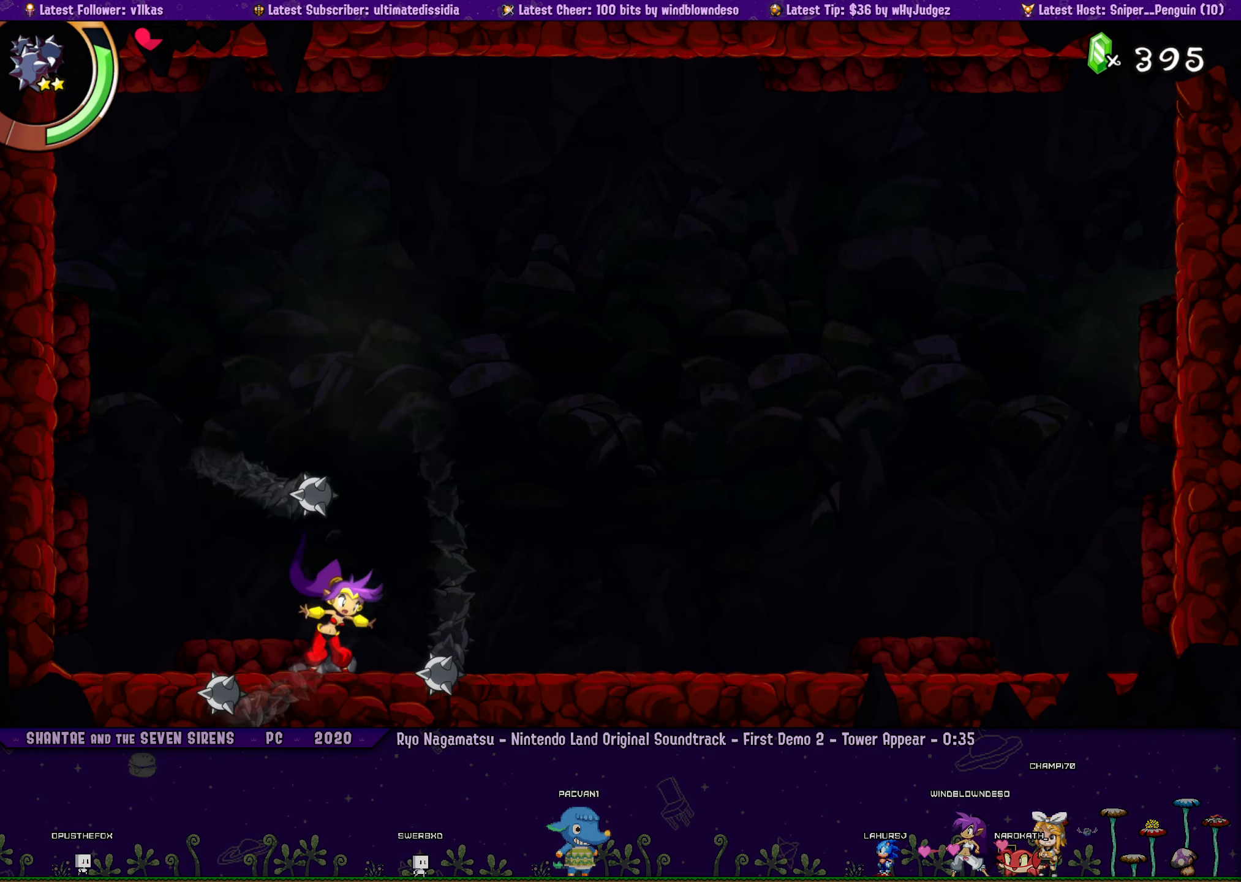
{"buttons": ["CIRCLE", "DPAD_RIGHT"], "left_stick": "center", "events": [[34, "CROSS", "down"], [150, "DPAD_LEFT", "up"], [284, "DPAD_RIGHT", "down"], [350, "CROSS", "up"], [434, "CIRCLE", "down"]]}
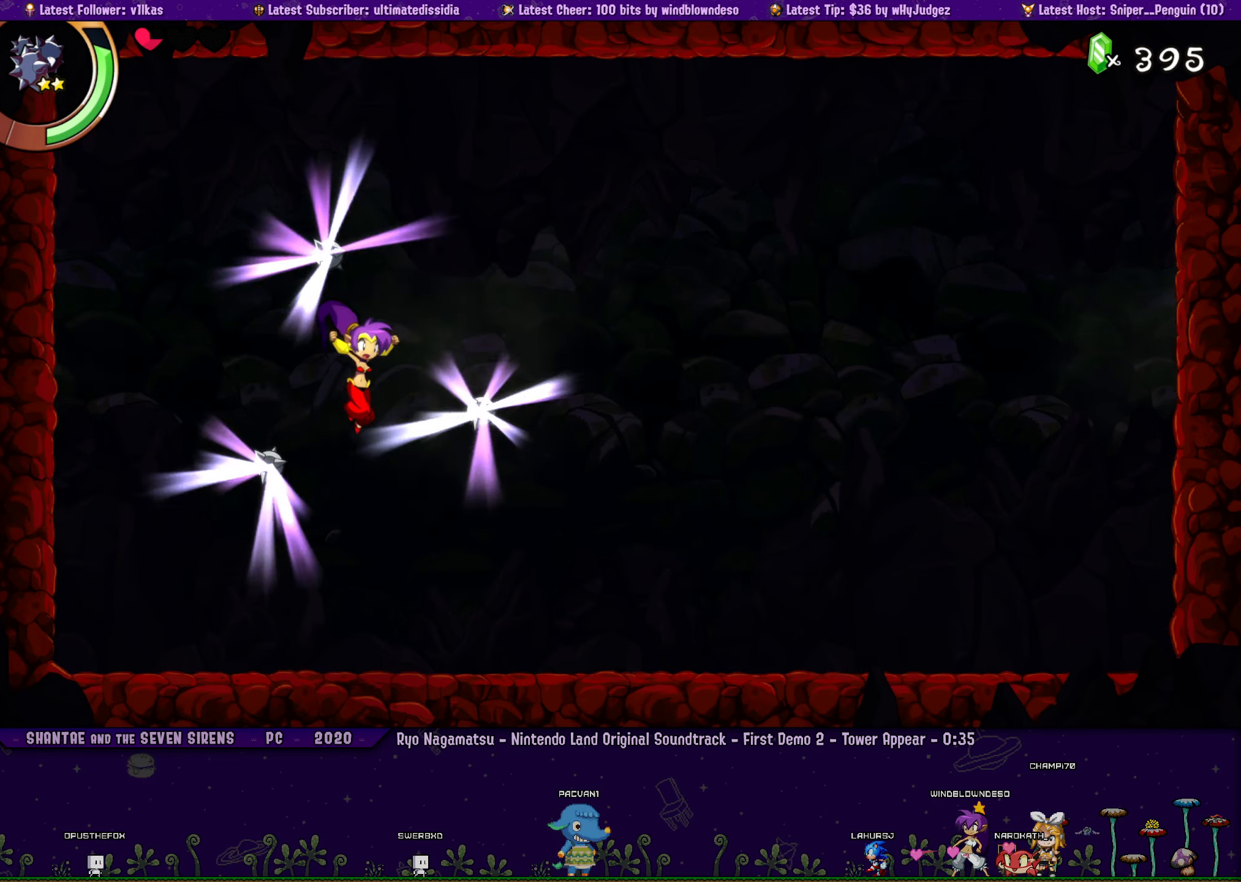
{"buttons": [], "left_stick": "center", "events": [[100, "CIRCLE", "up"], [334, "DPAD_RIGHT", "up"]]}